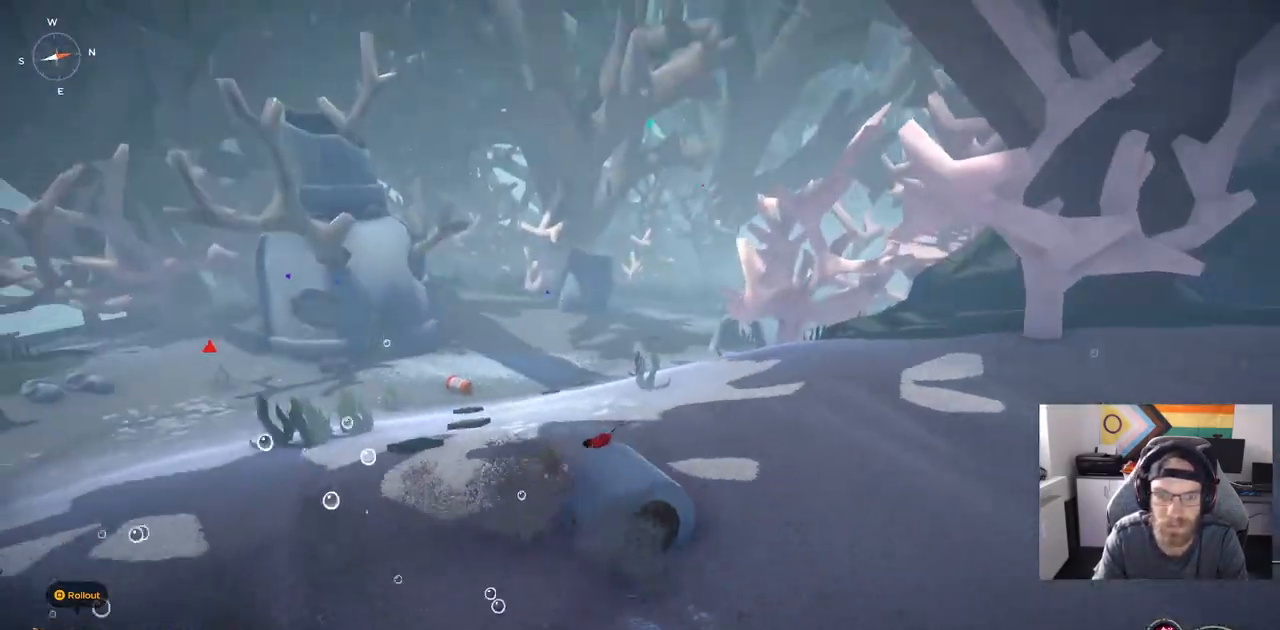
Gameplay with a controller (PlayStation layout); each line is a JSON object with the inputs held at the frame after it (dt_ms = milliseconds from this image to that frame). "events" lists button and stick changes between this image and that frame as [ms after this image, input, new state], when the widget could be followed in between. Not read: CROSS L1.
{"dt_ms": 500, "buttons": [], "left_stick": "up-left", "right_stick": "left", "events": []}
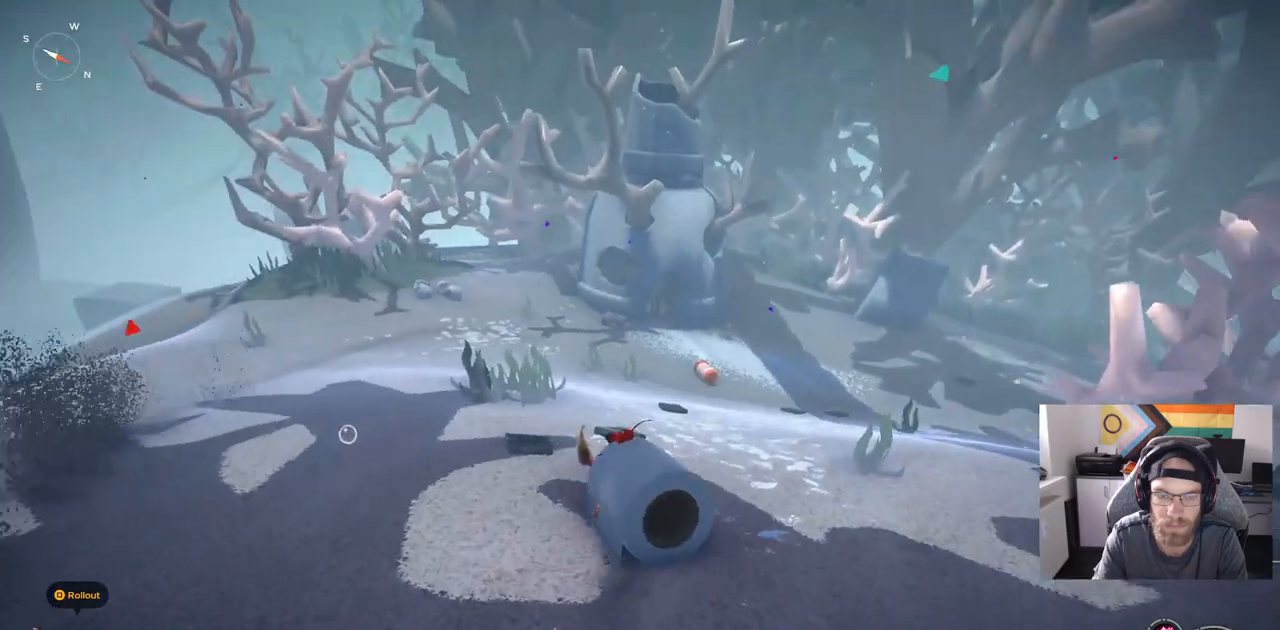
{"dt_ms": 500, "buttons": ["CIRCLE"], "left_stick": "up-left", "right_stick": "left", "events": [[50, "CIRCLE", "down"]]}
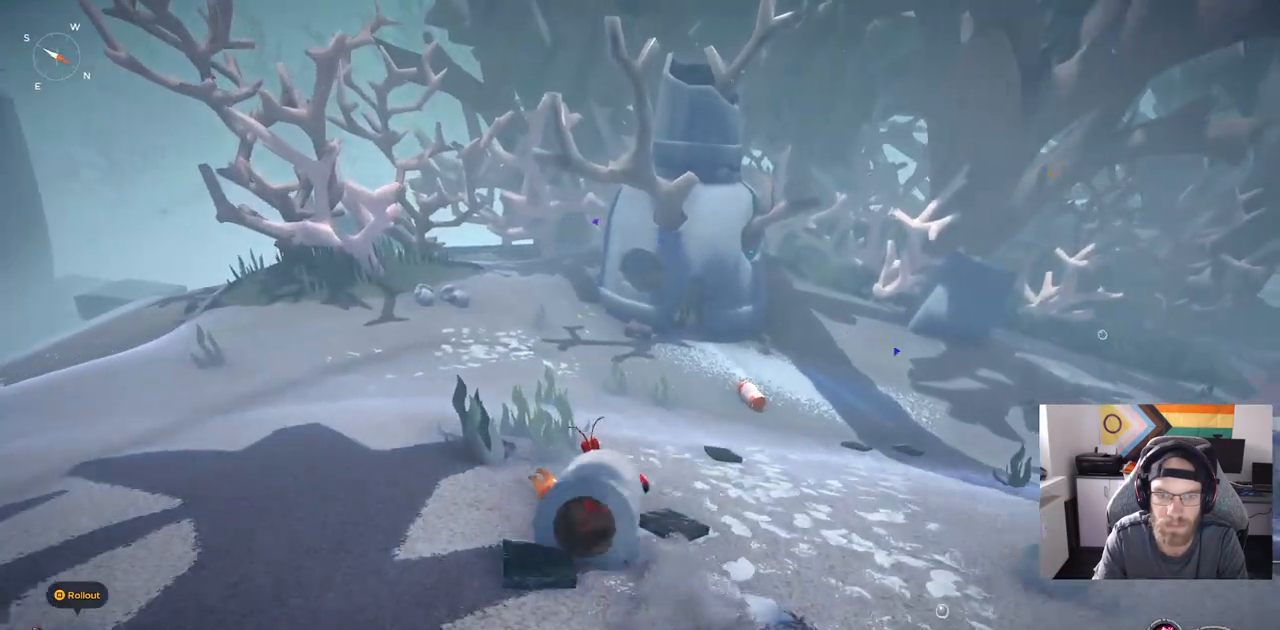
{"dt_ms": 500, "buttons": ["CIRCLE"], "left_stick": "up", "right_stick": "left", "events": [[133, "left_stick", "up"]]}
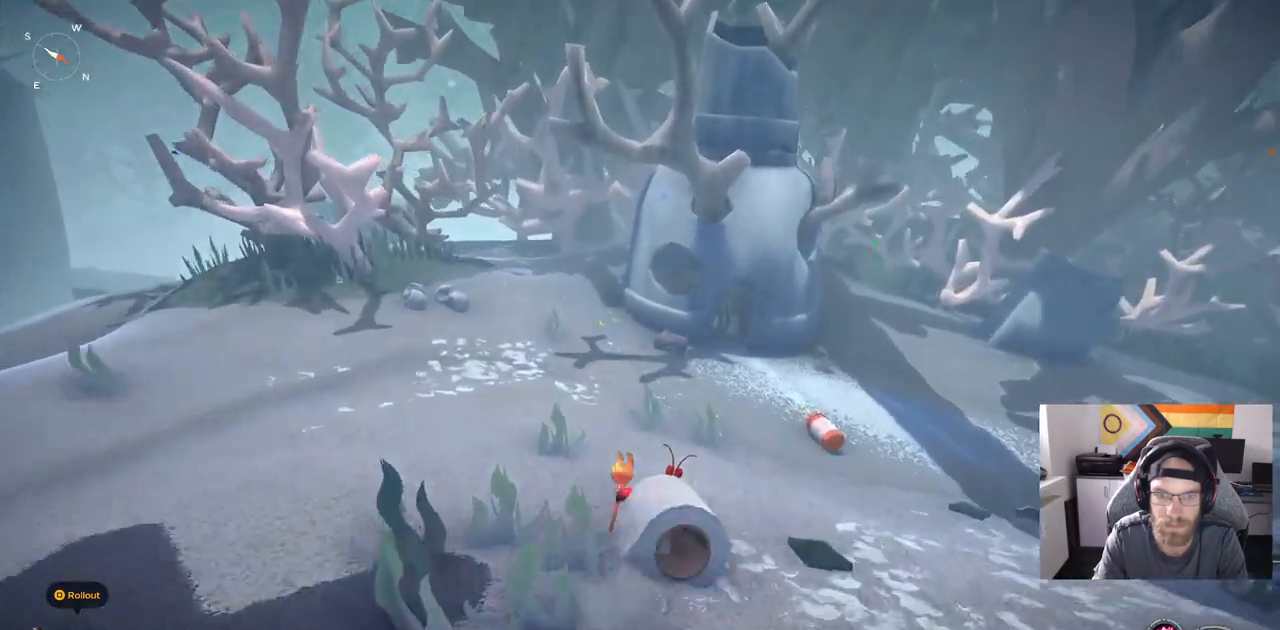
{"dt_ms": 1000, "buttons": [], "left_stick": "up", "right_stick": "left"}
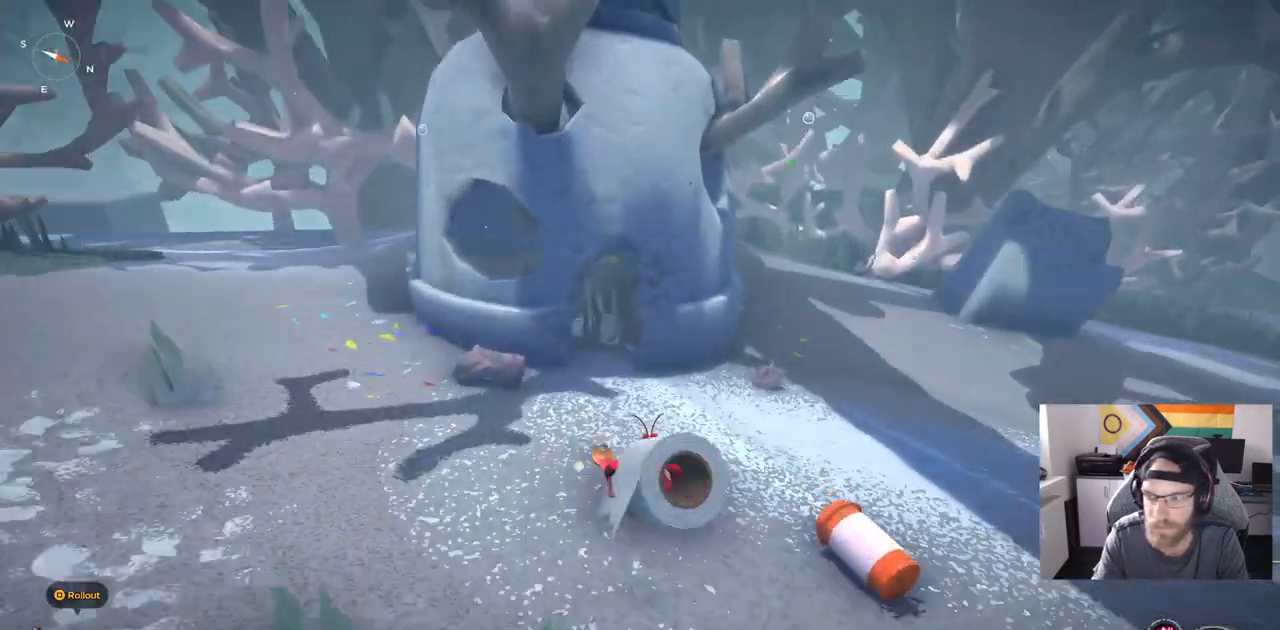
{"dt_ms": 500, "buttons": [], "left_stick": "up", "right_stick": "left", "events": []}
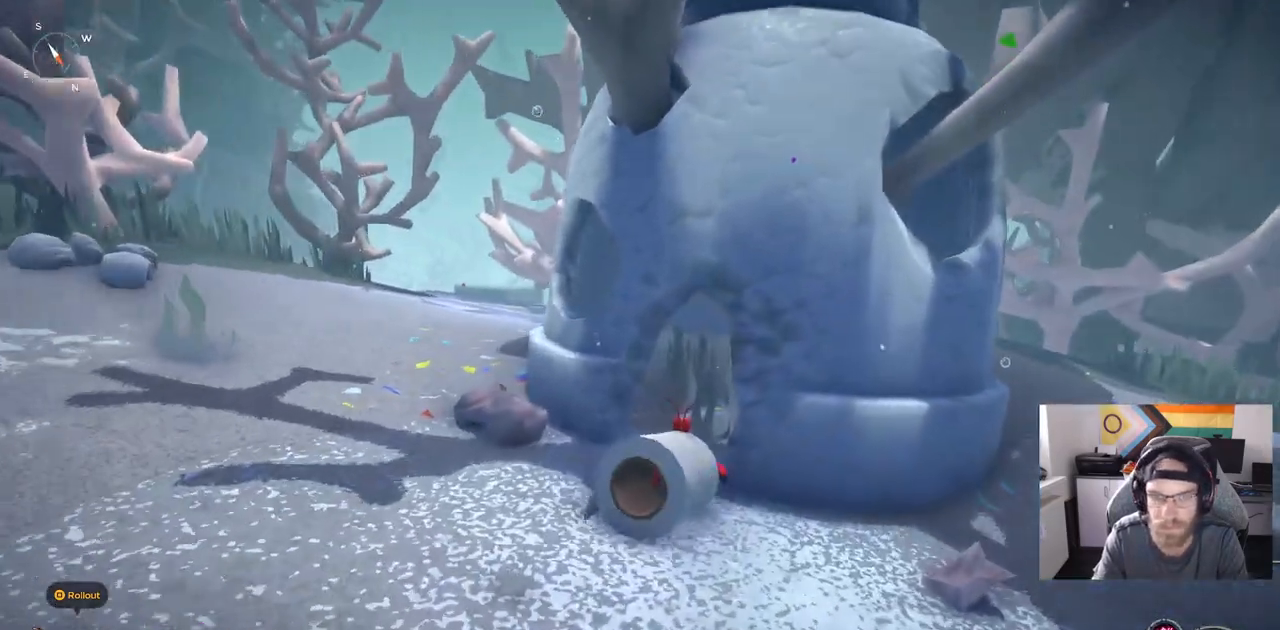
{"dt_ms": 500, "buttons": [], "left_stick": "up", "right_stick": "center", "events": [[400, "right_stick", "center"]]}
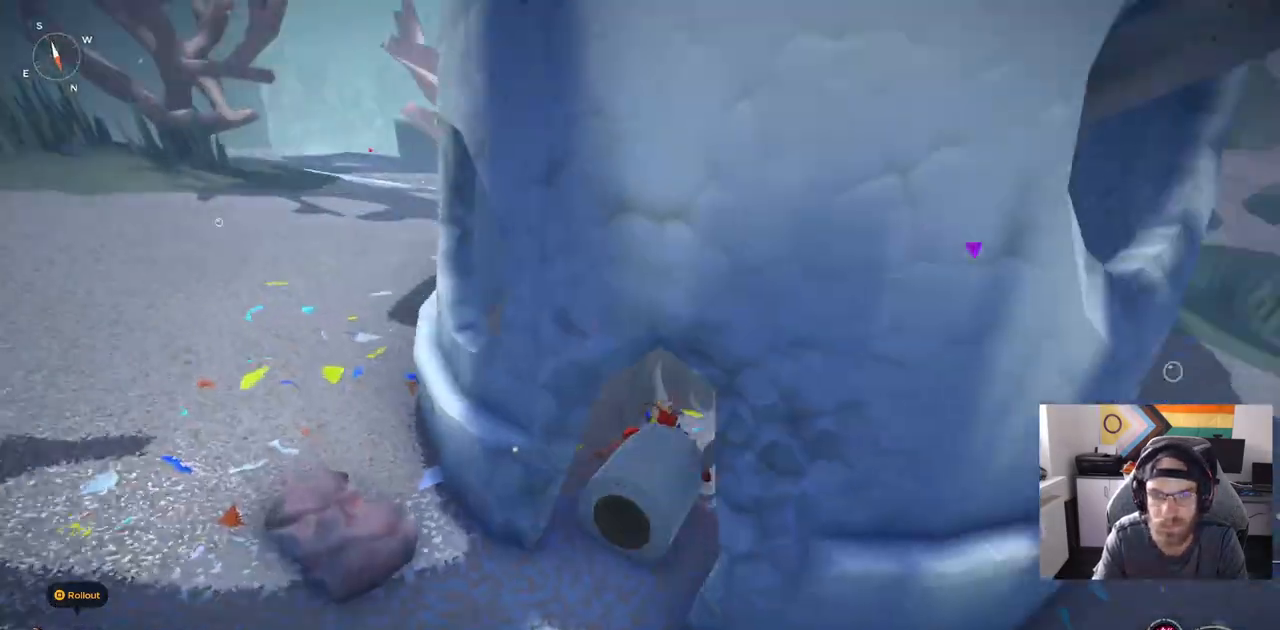
{"dt_ms": 500, "buttons": [], "left_stick": "up", "right_stick": "center", "events": [[17, "right_stick", "left"], [83, "right_stick", "center"]]}
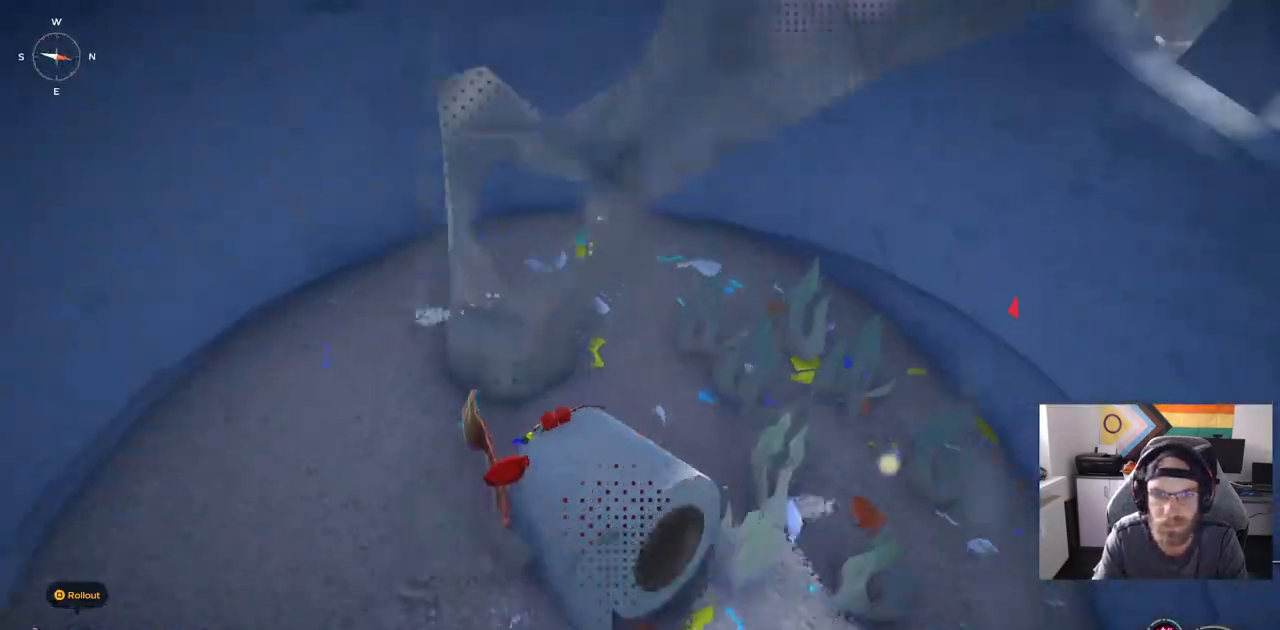
{"dt_ms": 500, "buttons": [], "left_stick": "up", "right_stick": "center", "events": []}
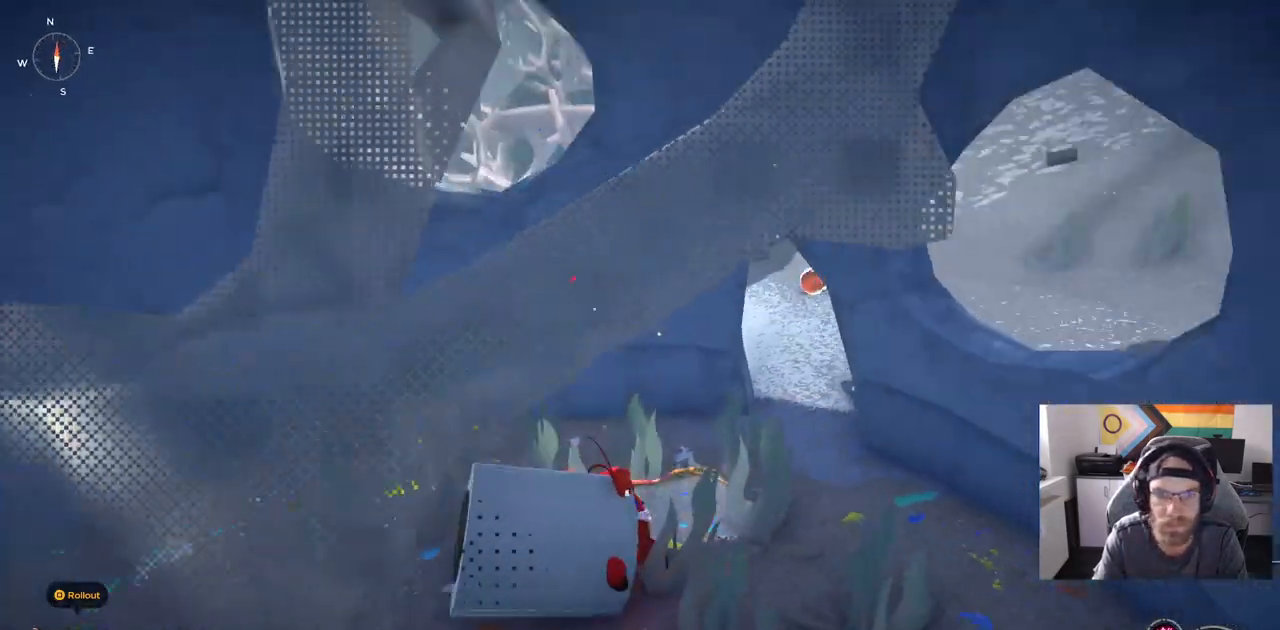
{"dt_ms": 500, "buttons": ["CIRCLE"], "left_stick": "up", "right_stick": "center", "events": [[200, "CIRCLE", "down"]]}
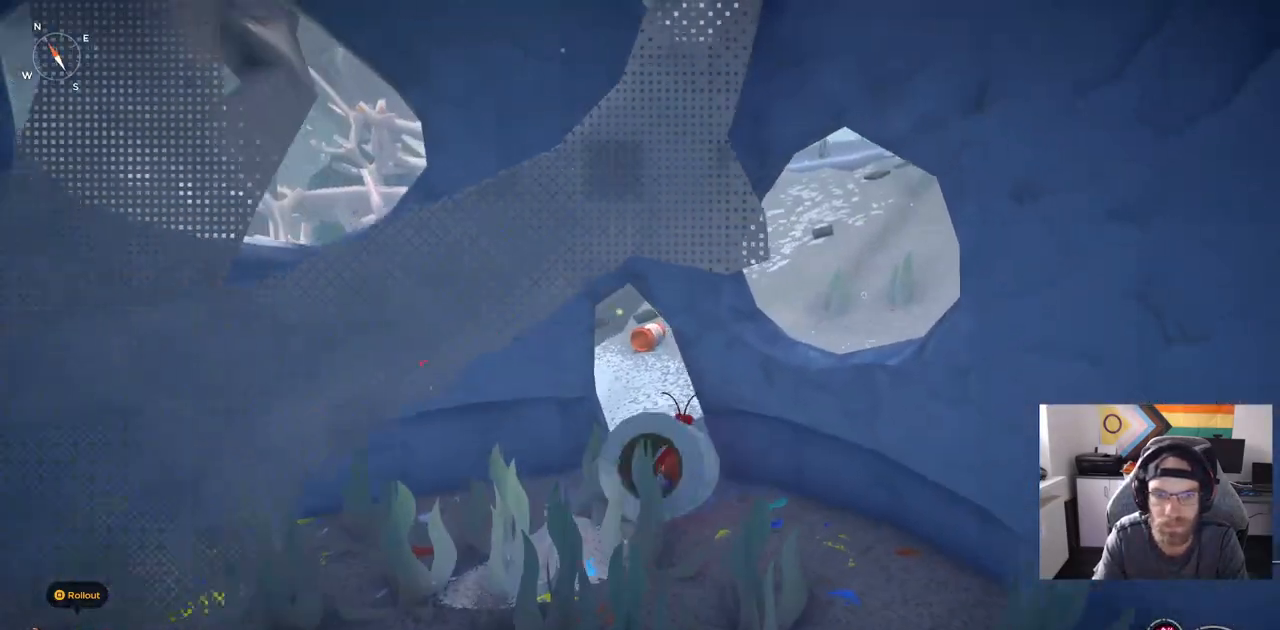
{"dt_ms": 1000, "buttons": [], "left_stick": "up-left", "right_stick": "left"}
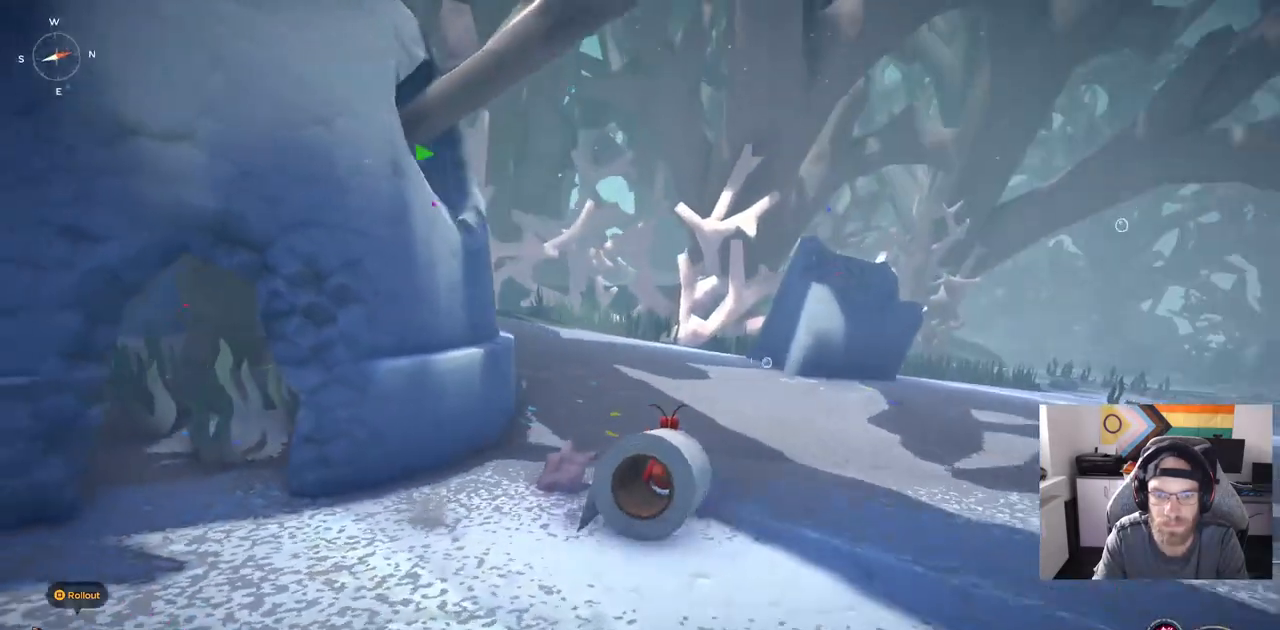
{"dt_ms": 500, "buttons": ["CIRCLE"], "left_stick": "up-left", "right_stick": "left", "events": [[117, "CIRCLE", "down"]]}
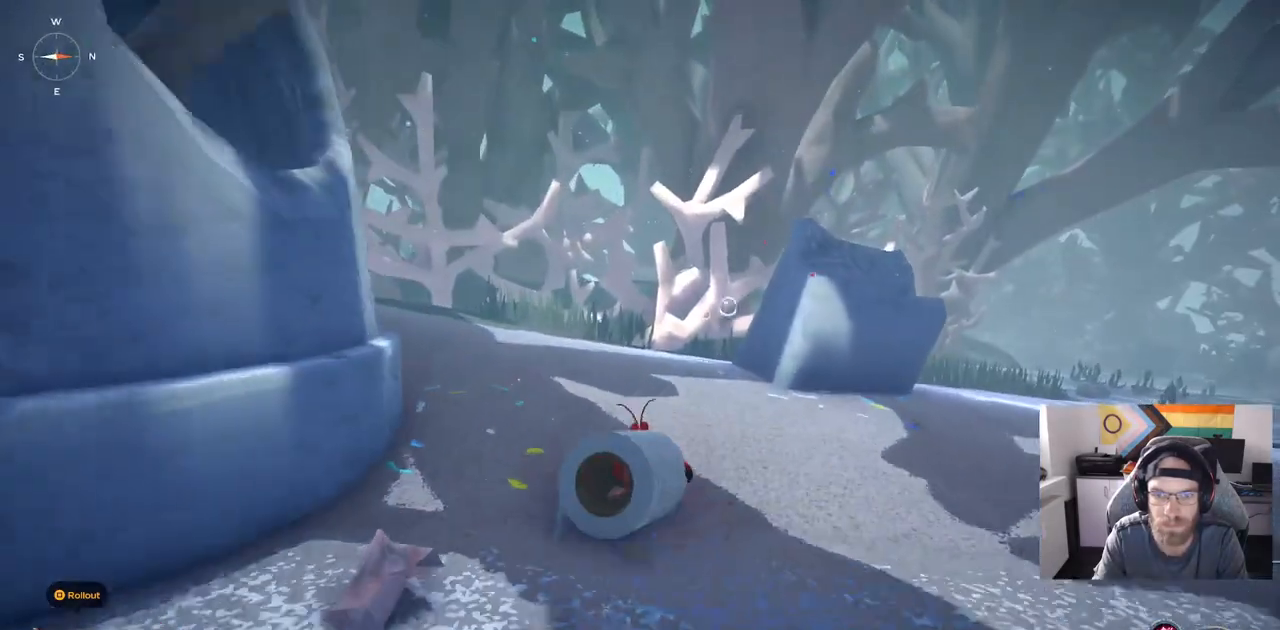
{"dt_ms": 500, "buttons": [], "left_stick": "up-left", "right_stick": "left", "events": [[300, "CIRCLE", "up"]]}
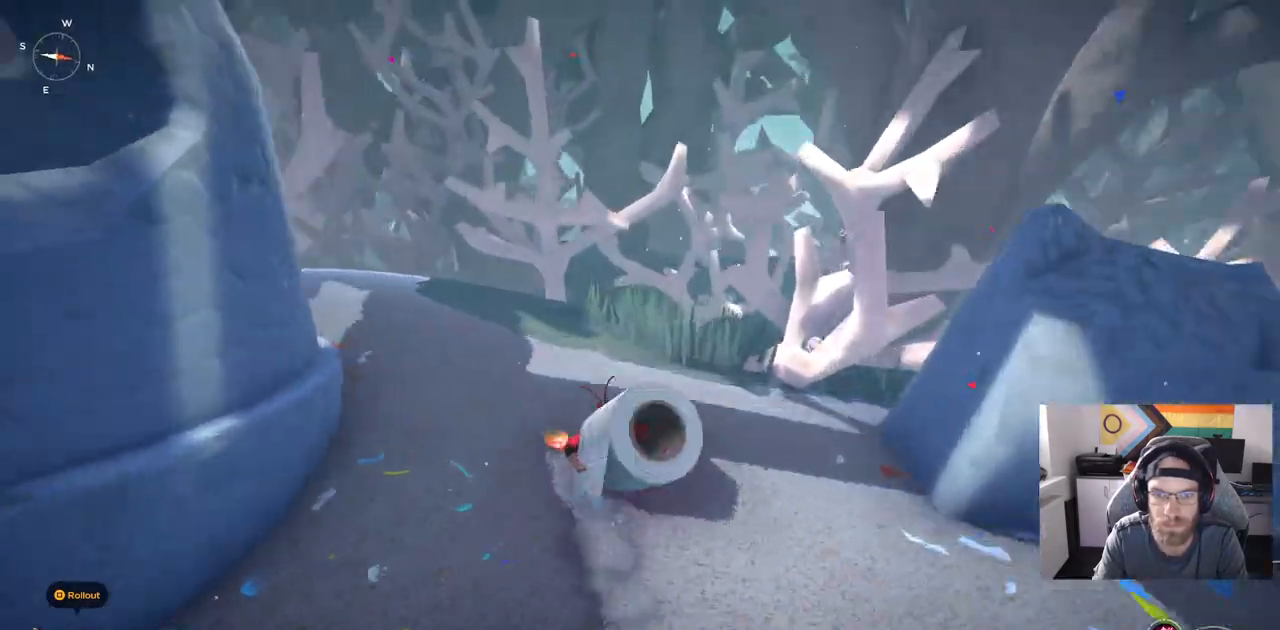
{"dt_ms": 500, "buttons": [], "left_stick": "up-left", "right_stick": "left", "events": []}
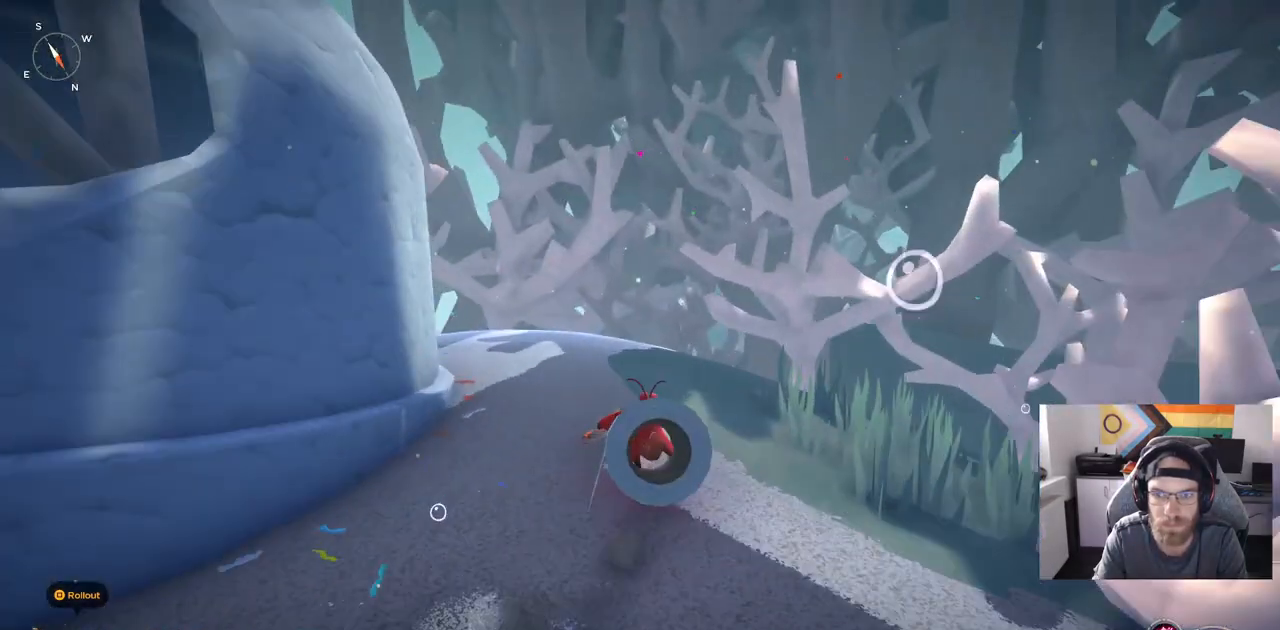
{"dt_ms": 500, "buttons": [], "left_stick": "up-left", "right_stick": "left", "events": []}
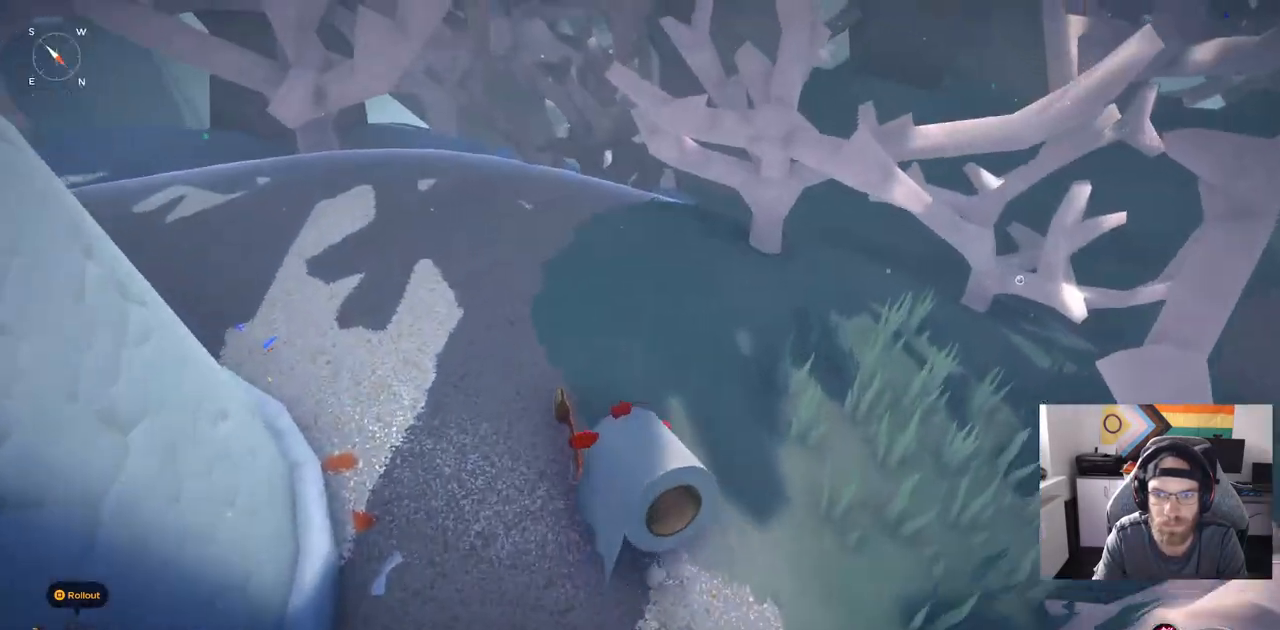
{"dt_ms": 500, "buttons": ["CIRCLE"], "left_stick": "up-left", "right_stick": "left", "events": [[483, "CIRCLE", "down"]]}
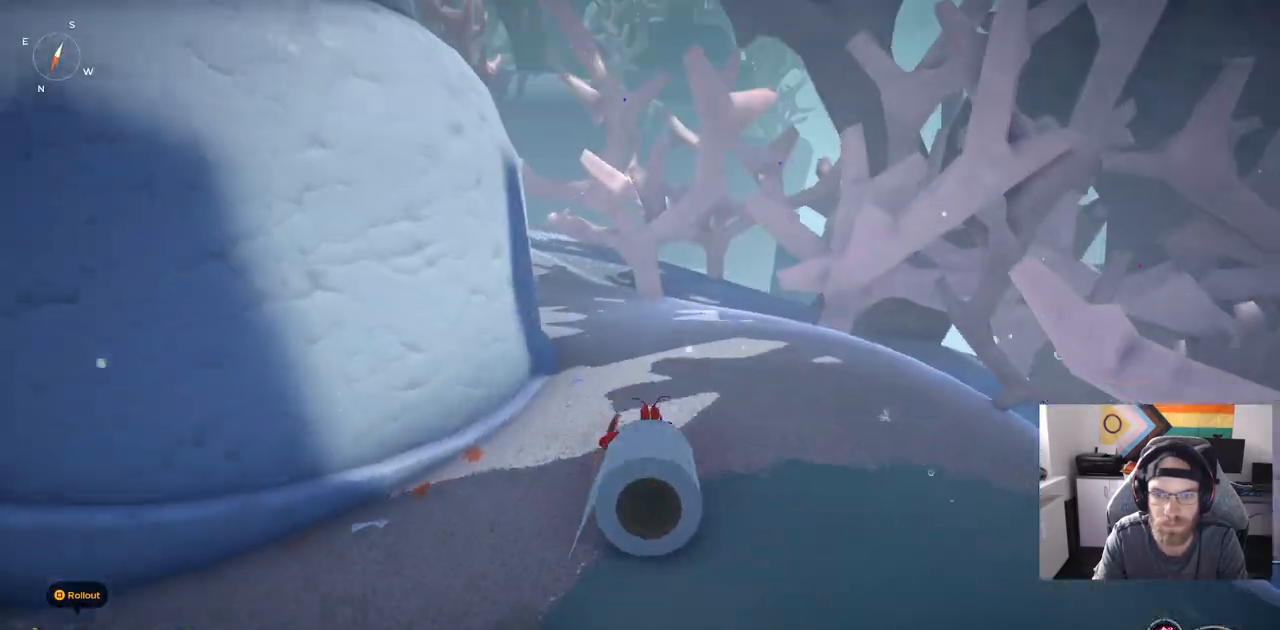
{"dt_ms": 500, "buttons": ["CIRCLE"], "left_stick": "up-left", "right_stick": "left", "events": []}
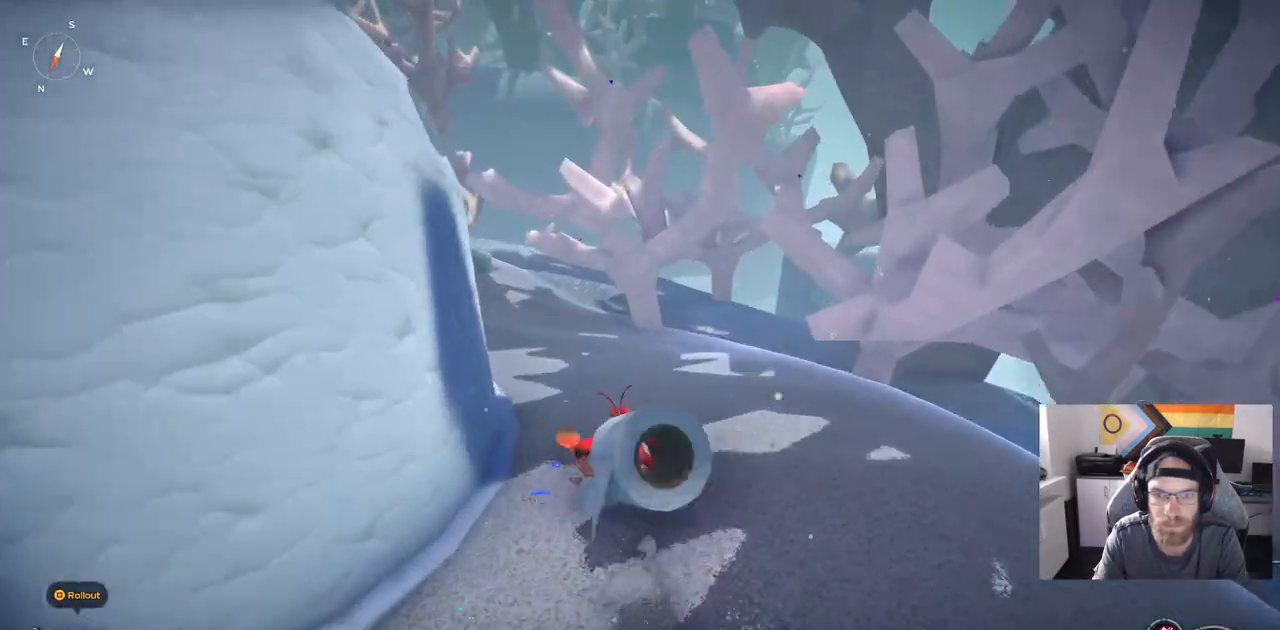
{"dt_ms": 500, "buttons": ["CIRCLE"], "left_stick": "up-left", "right_stick": "left", "events": []}
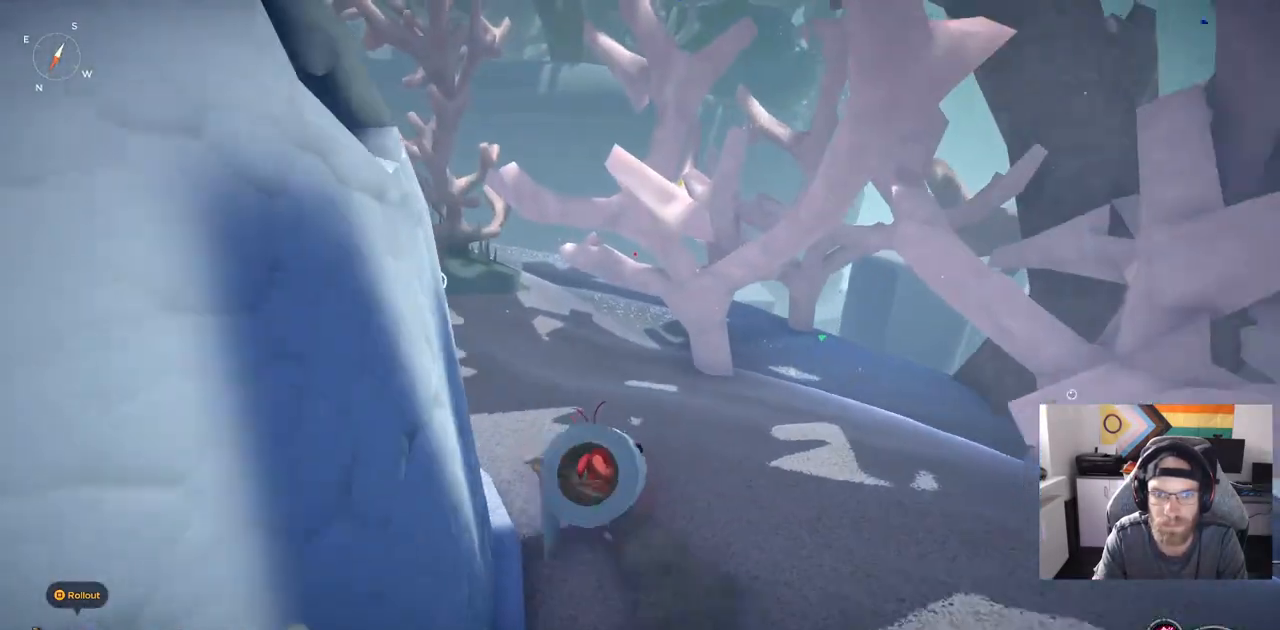
{"dt_ms": 500, "buttons": ["CIRCLE"], "left_stick": "up-left", "right_stick": "left", "events": []}
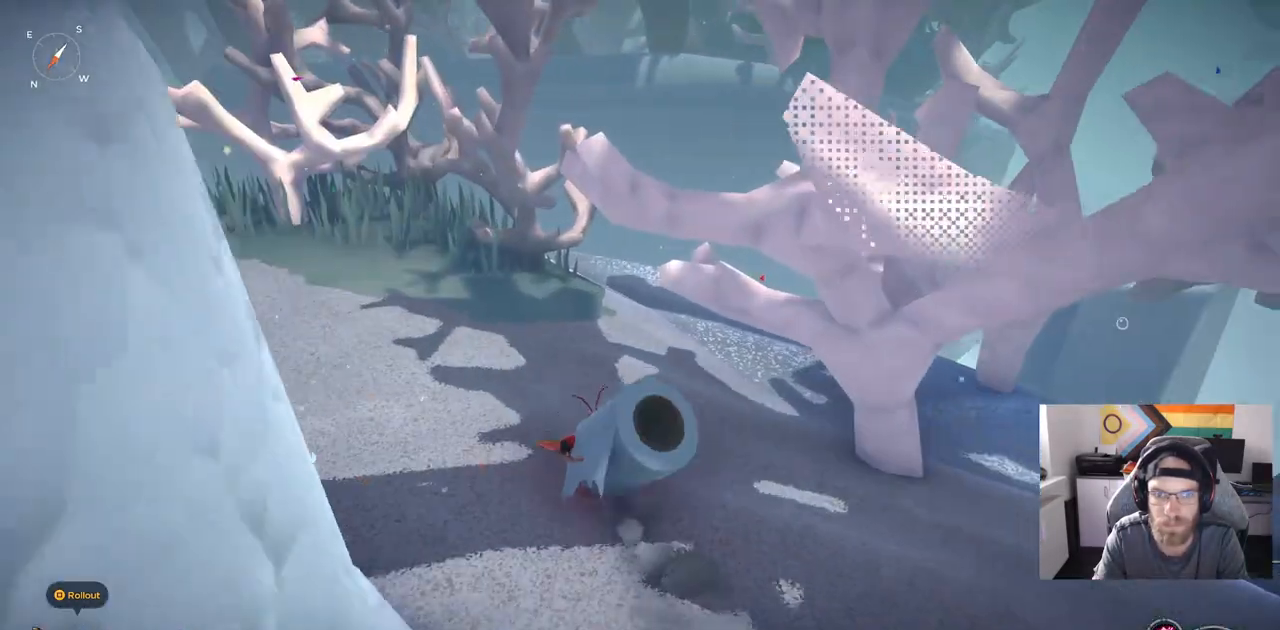
{"dt_ms": 500, "buttons": [], "left_stick": "up", "right_stick": "center", "events": [[183, "right_stick", "center"], [400, "left_stick", "up"], [417, "CIRCLE", "up"]]}
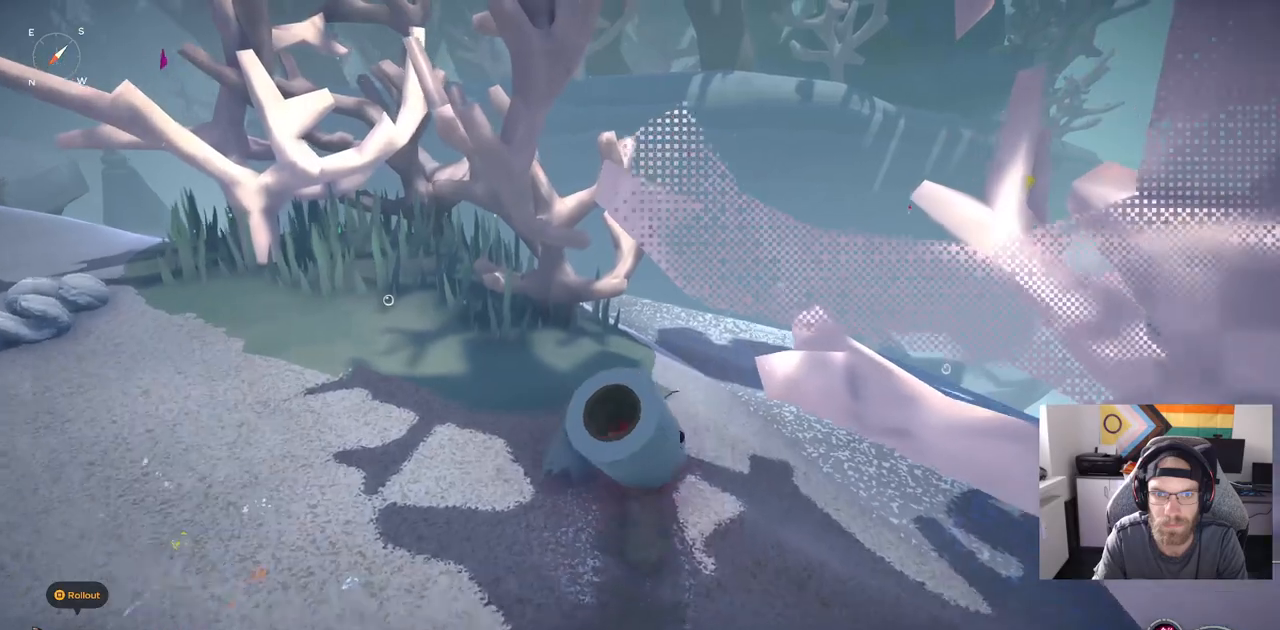
{"dt_ms": 500, "buttons": [], "left_stick": "up", "right_stick": "center", "events": []}
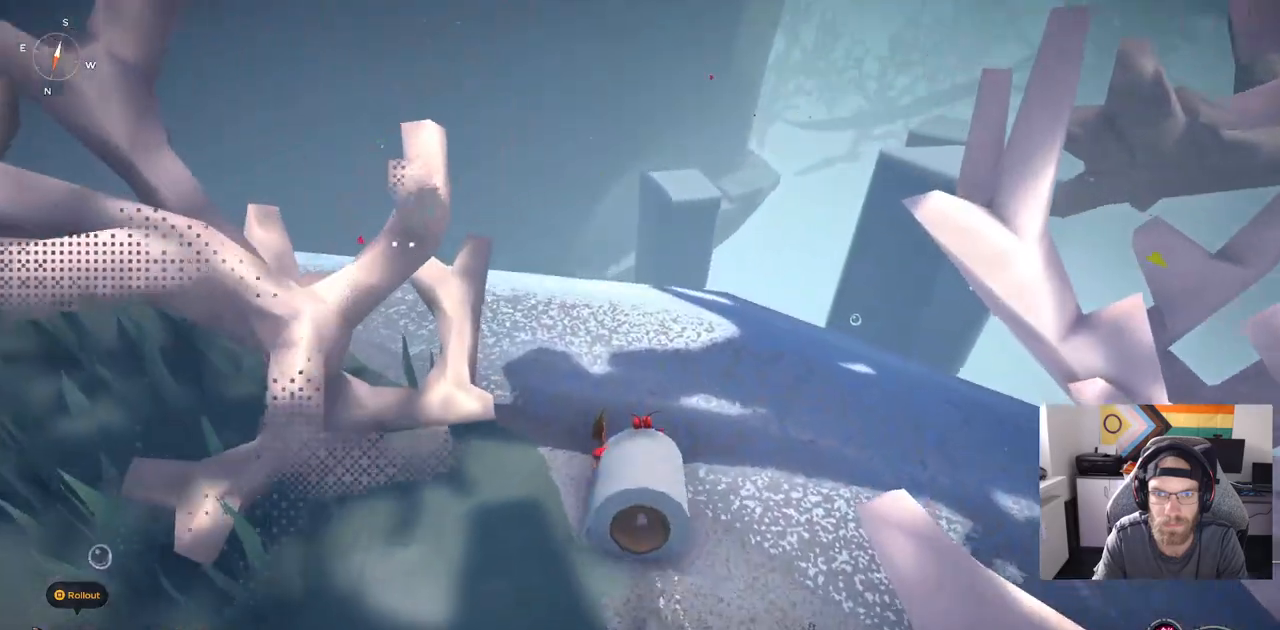
{"dt_ms": 500, "buttons": [], "left_stick": "up", "right_stick": "center", "events": []}
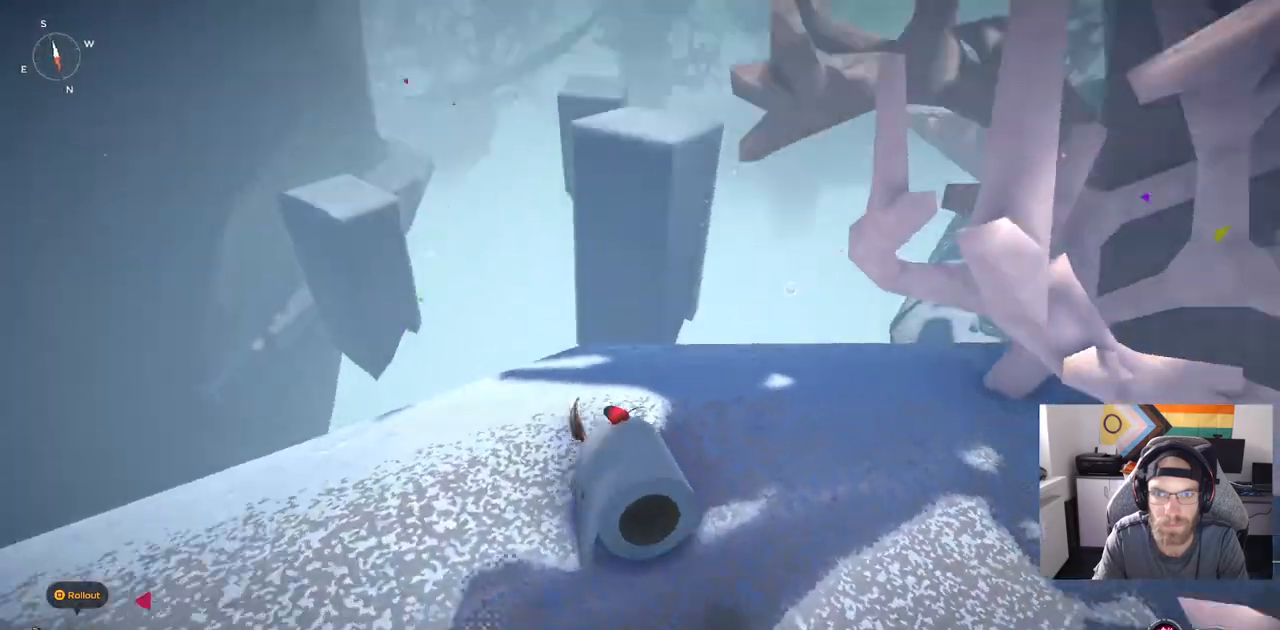
{"dt_ms": 500, "buttons": [], "left_stick": "center", "right_stick": "center", "events": [[83, "right_stick", "up"], [167, "right_stick", "center"], [267, "left_stick", "center"]]}